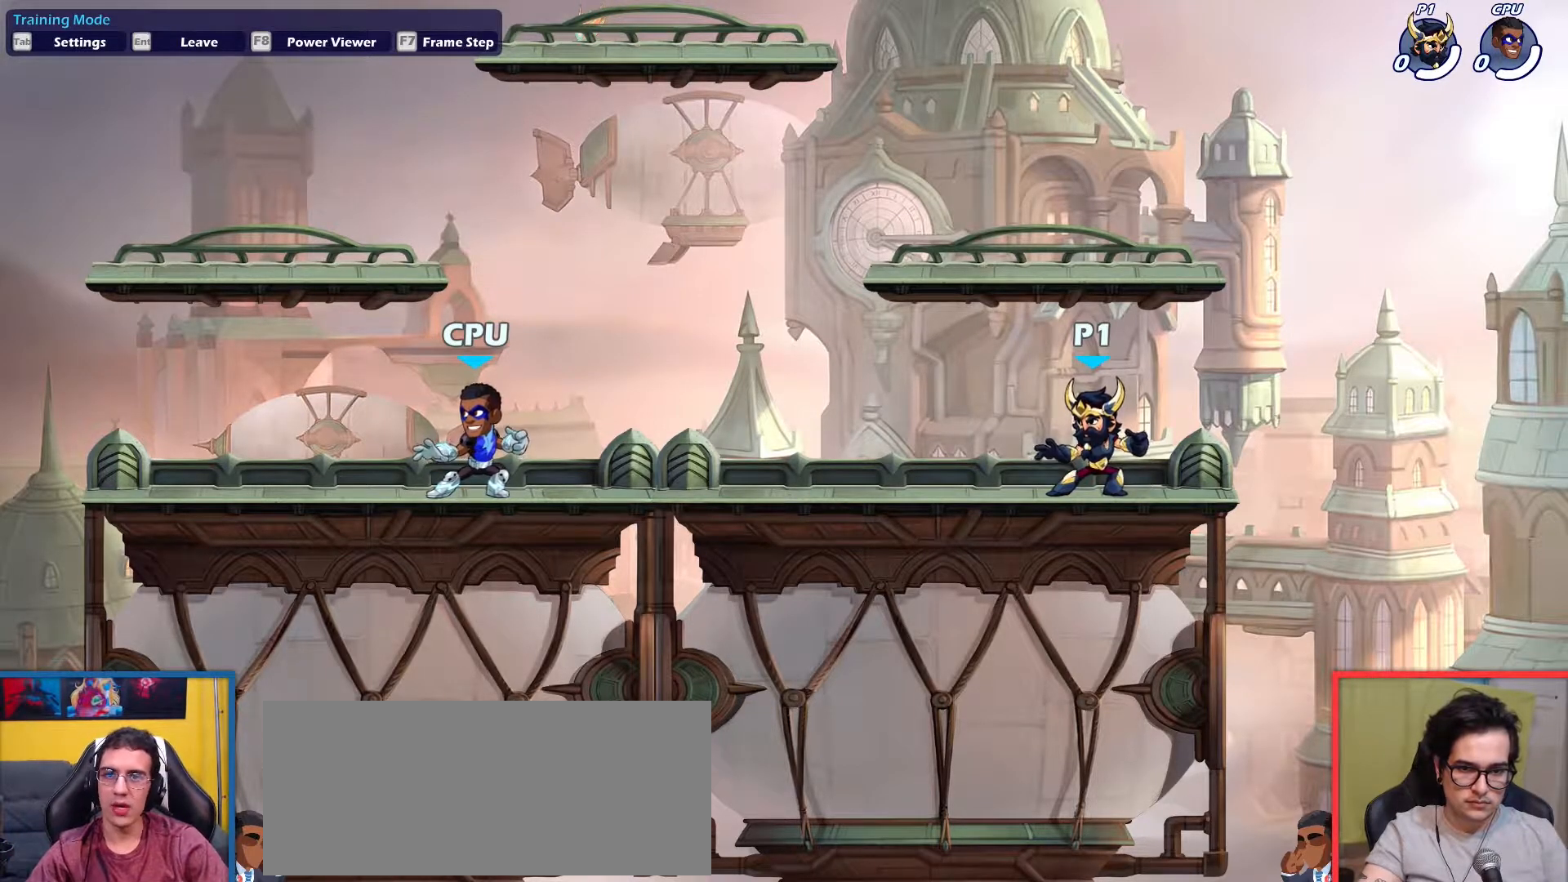
Gameplay with keyboard; each line is a JSON object with the keys held at the frame after it. "events" lists presses ("down") and releases ("up") of "aim", "dodge", "down", "heavy", "jump", "left", "light", "pick", "right" and "up" between this image and that frame as [ms after this image, input, new state], when the widget could be followed in between. No other keys are recorded. Mouse input is not recorded. Key names are as the overlay labels them; some are game actions (e.g. jump) rather than physical keys.
{"keys": ["left"], "events": [[133, "left", "down"], [217, "left", "up"], [500, "left", "down"]]}
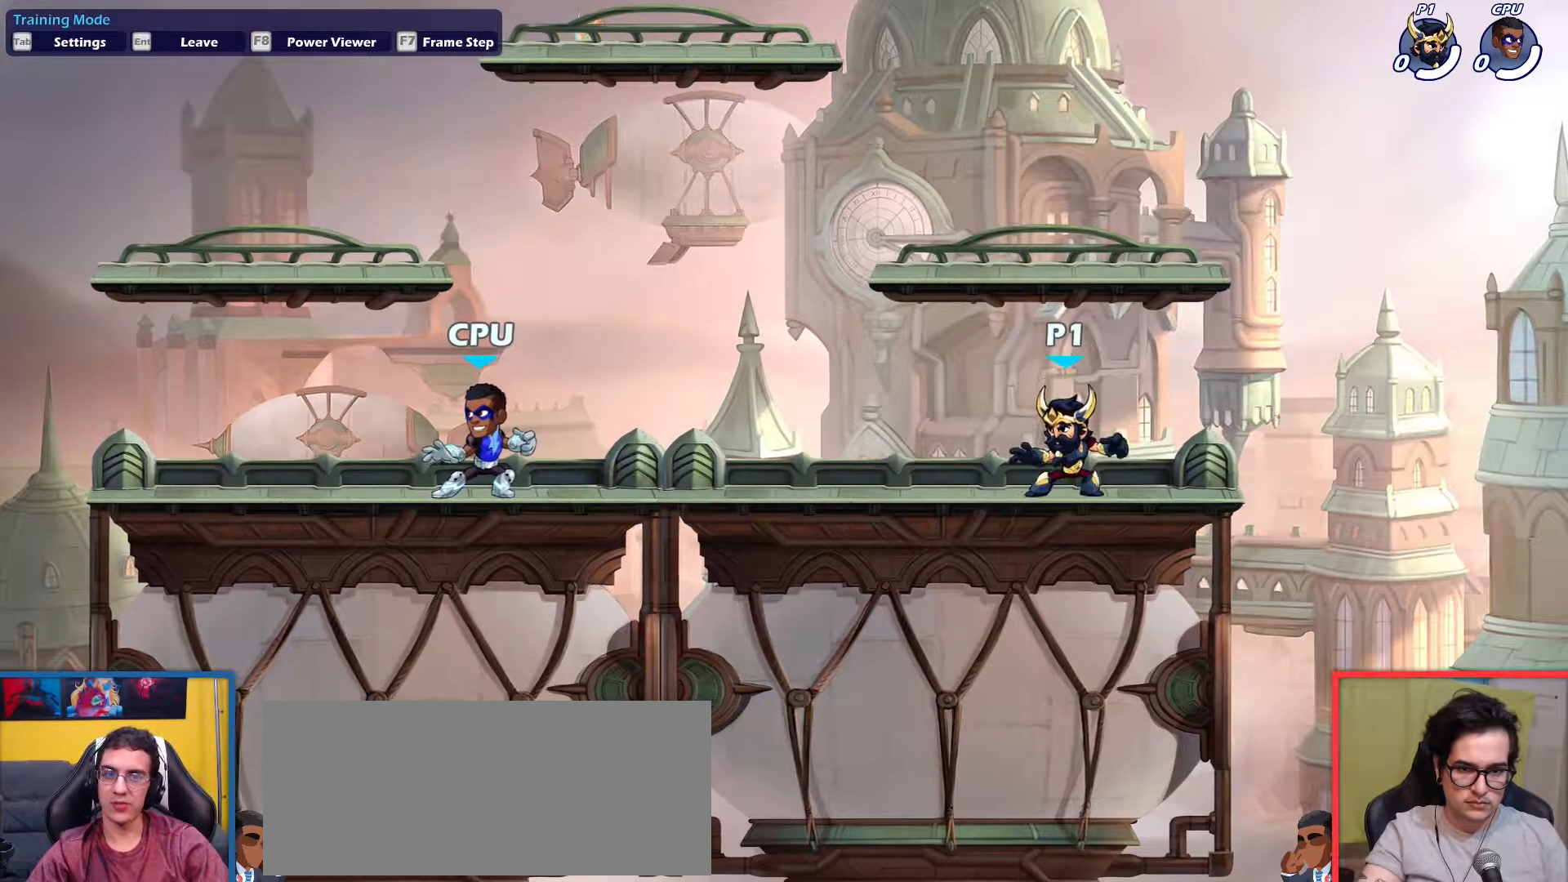
{"keys": [], "events": [[367, "dodge", "down"], [417, "dodge", "up"], [467, "left", "up"]]}
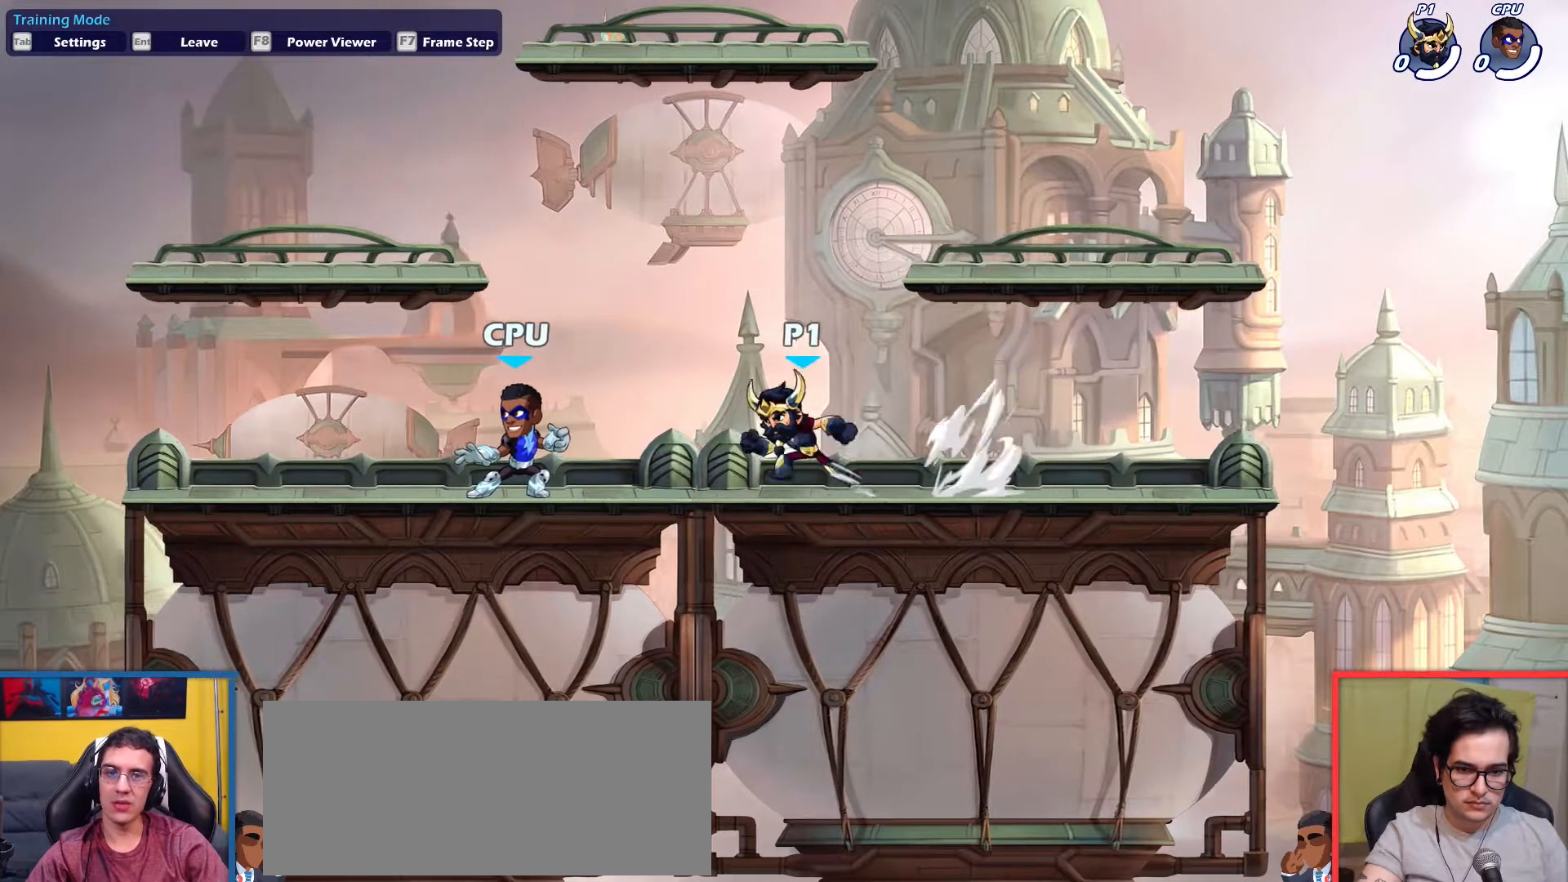
{"keys": [], "events": [[16, "dodge", "down"], [66, "dodge", "up"]]}
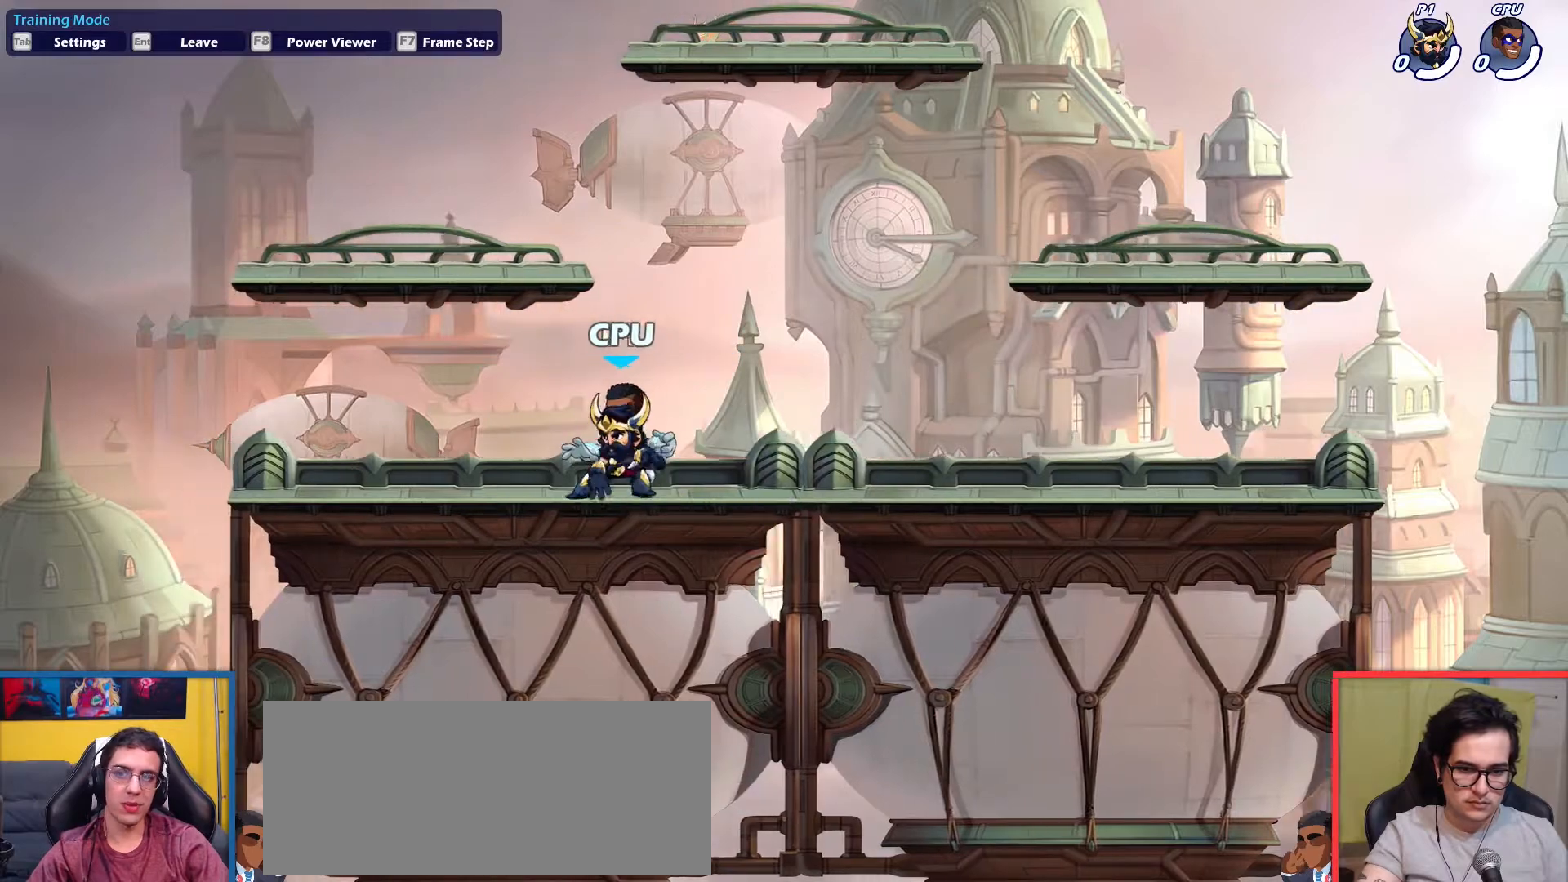
{"keys": ["dodge", "down", "right", "up"], "events": [[217, "right", "down"], [367, "dodge", "down"], [401, "up", "down"], [451, "down", "down"]]}
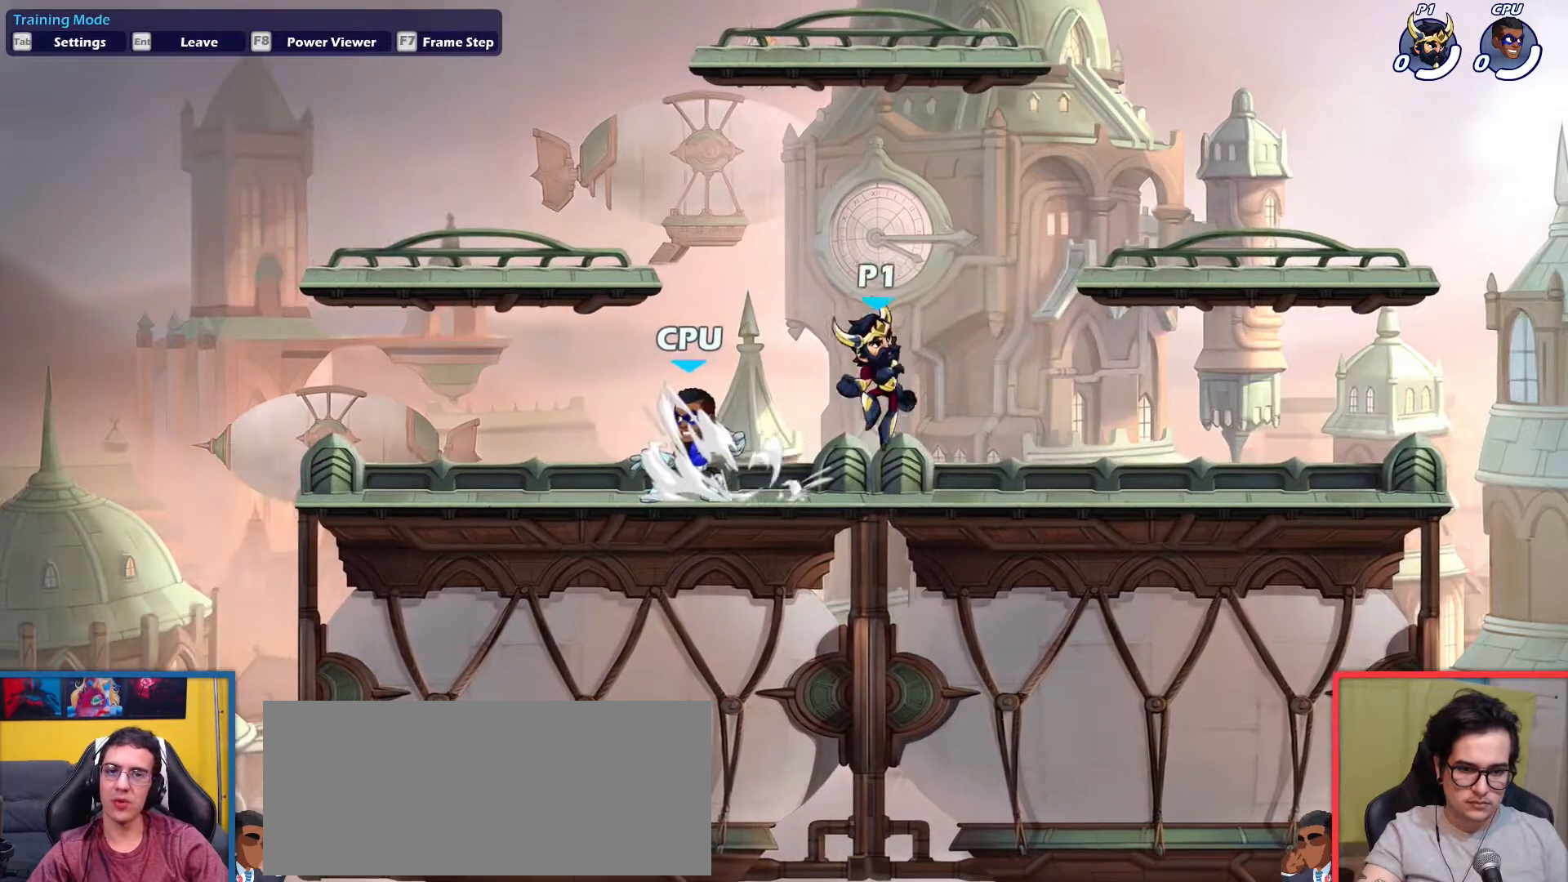
{"keys": ["left"], "events": [[50, "dodge", "up"], [100, "down", "up"], [133, "up", "up"], [333, "right", "up"], [383, "left", "down"]]}
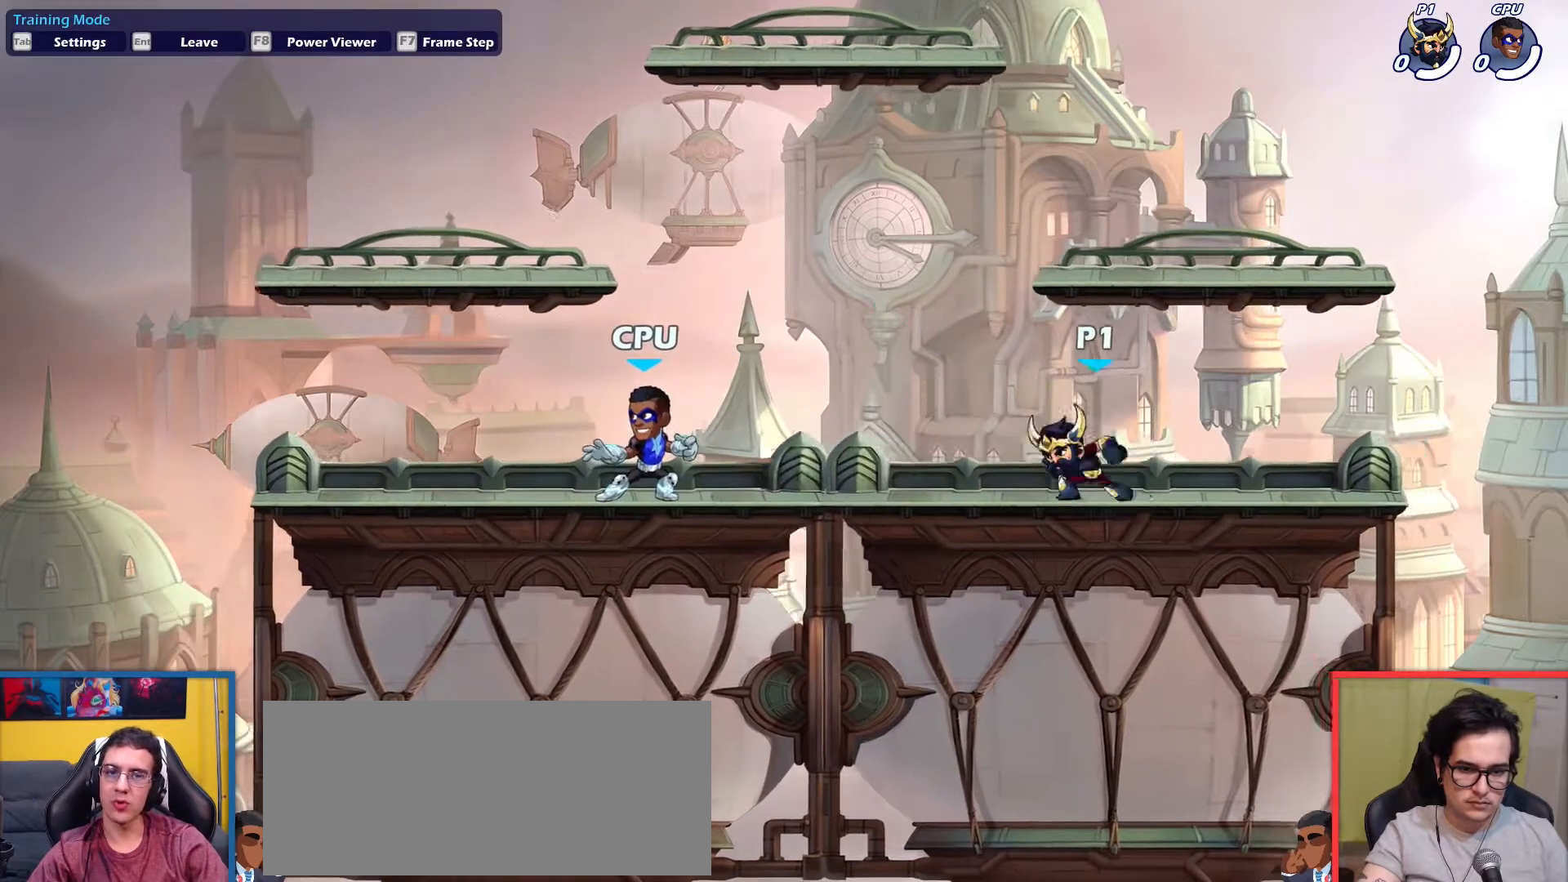
{"keys": [], "events": [[17, "dodge", "down"], [67, "left", "up"], [117, "dodge", "up"], [150, "dodge", "down"], [250, "dodge", "up"]]}
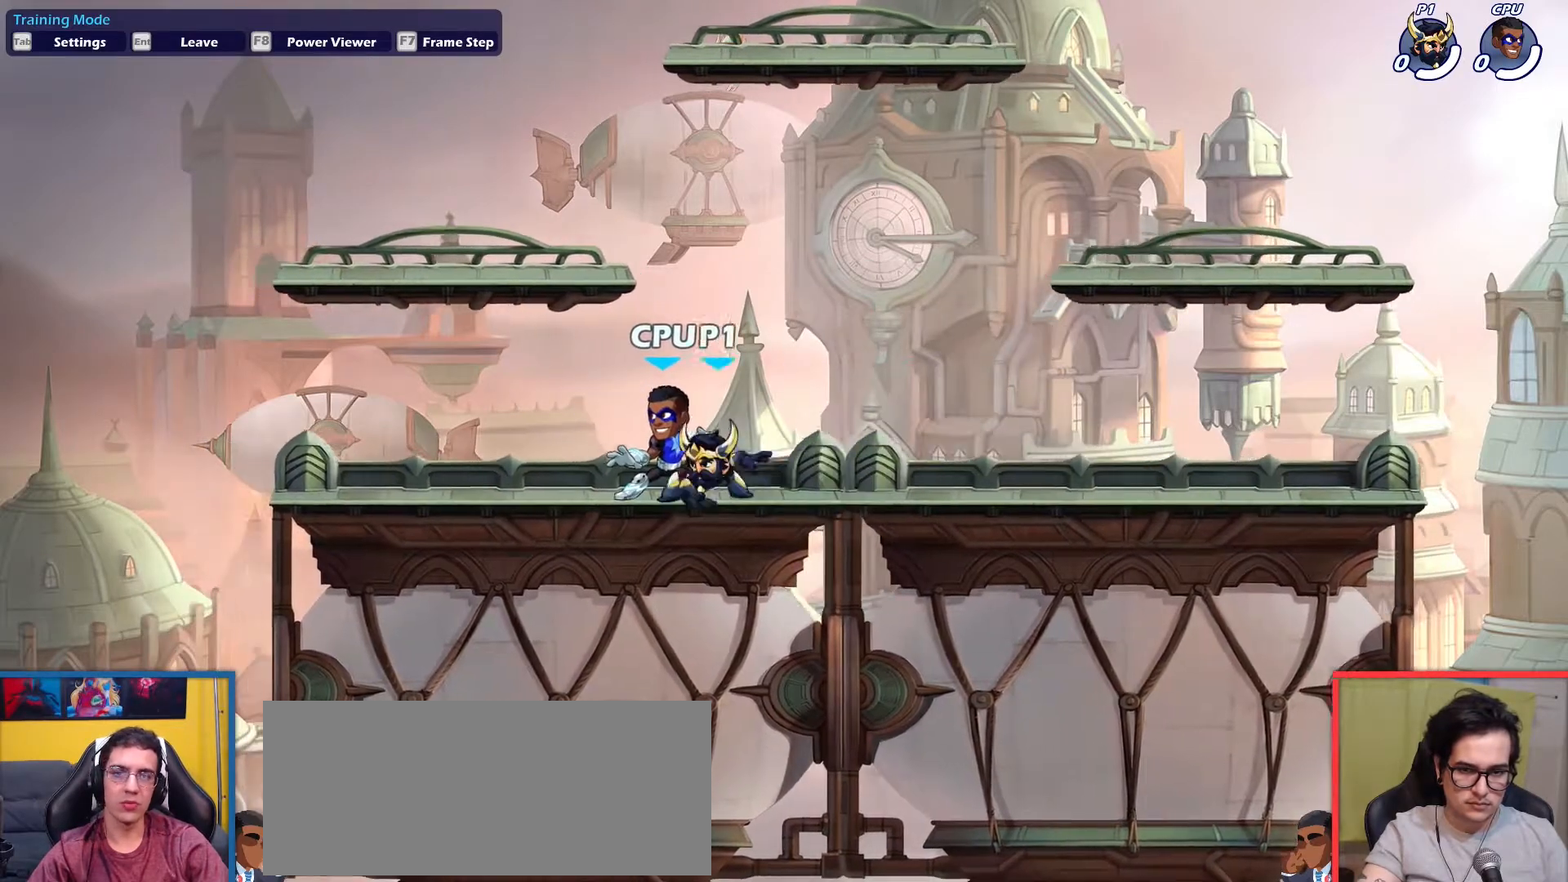
{"keys": ["dodge", "down", "right", "up"], "events": [[267, "right", "down"], [400, "dodge", "down"], [500, "down", "down"], [500, "up", "down"]]}
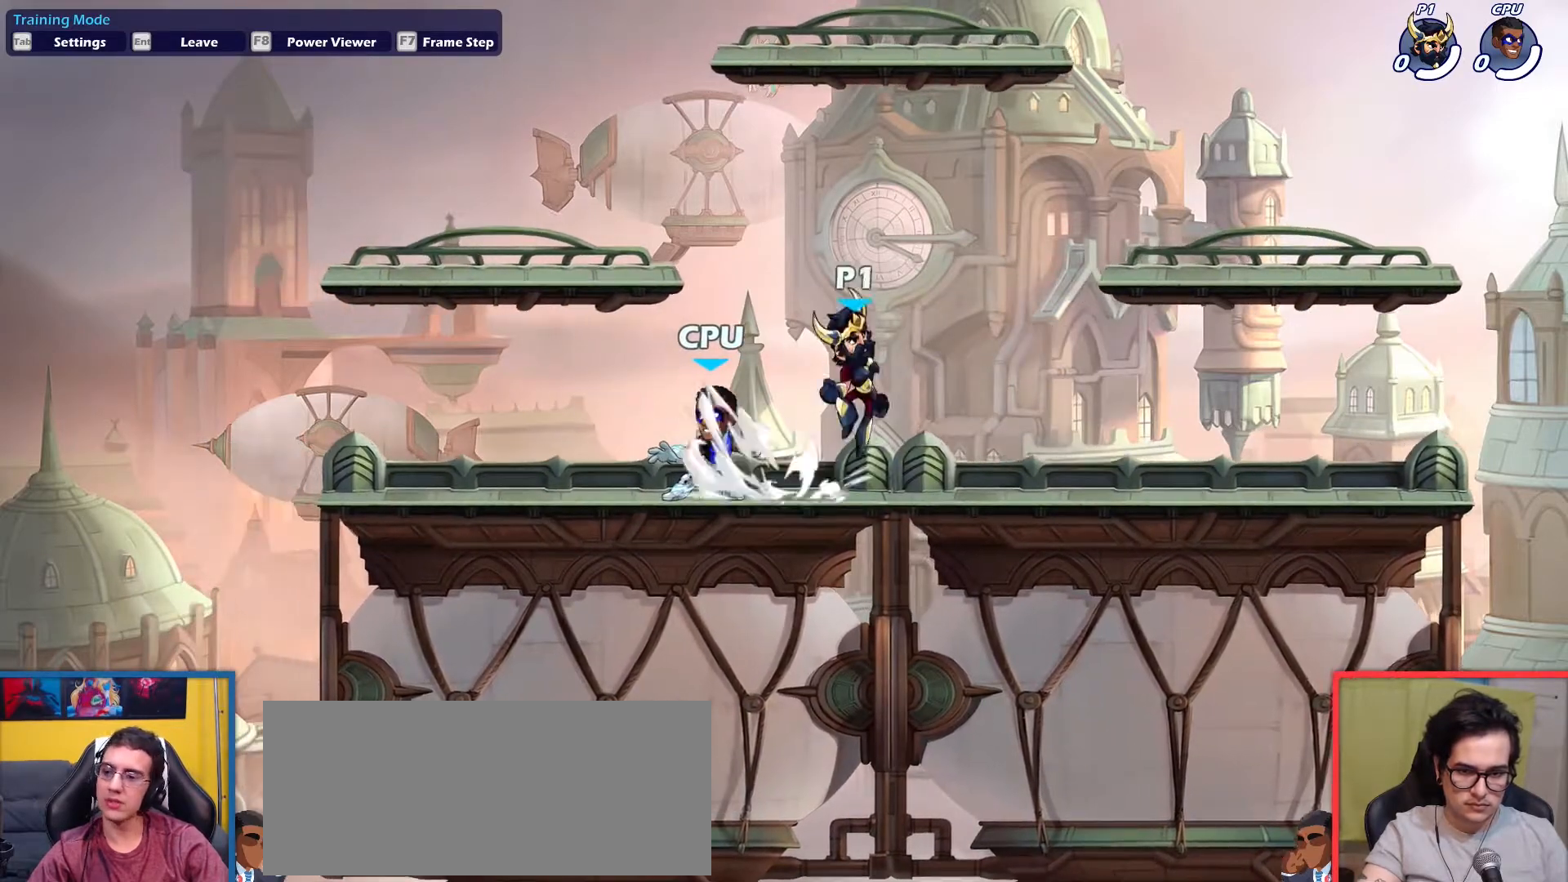
{"keys": [], "events": [[100, "dodge", "up"], [134, "down", "up"], [134, "up", "up"], [334, "right", "up"]]}
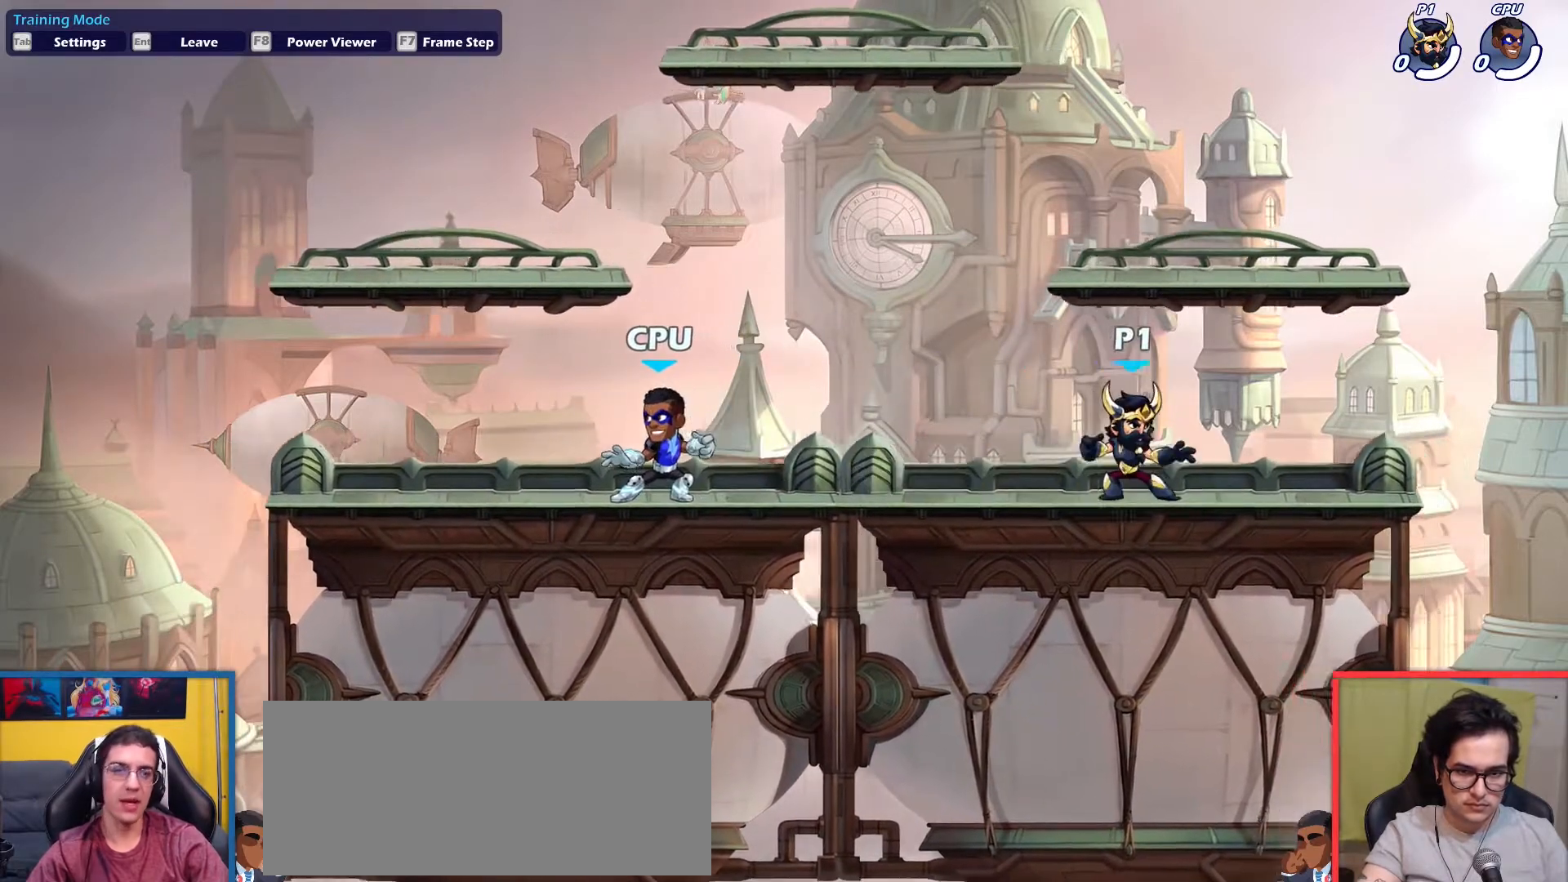
{"keys": [], "events": [[66, "left", "down"], [100, "left", "up"]]}
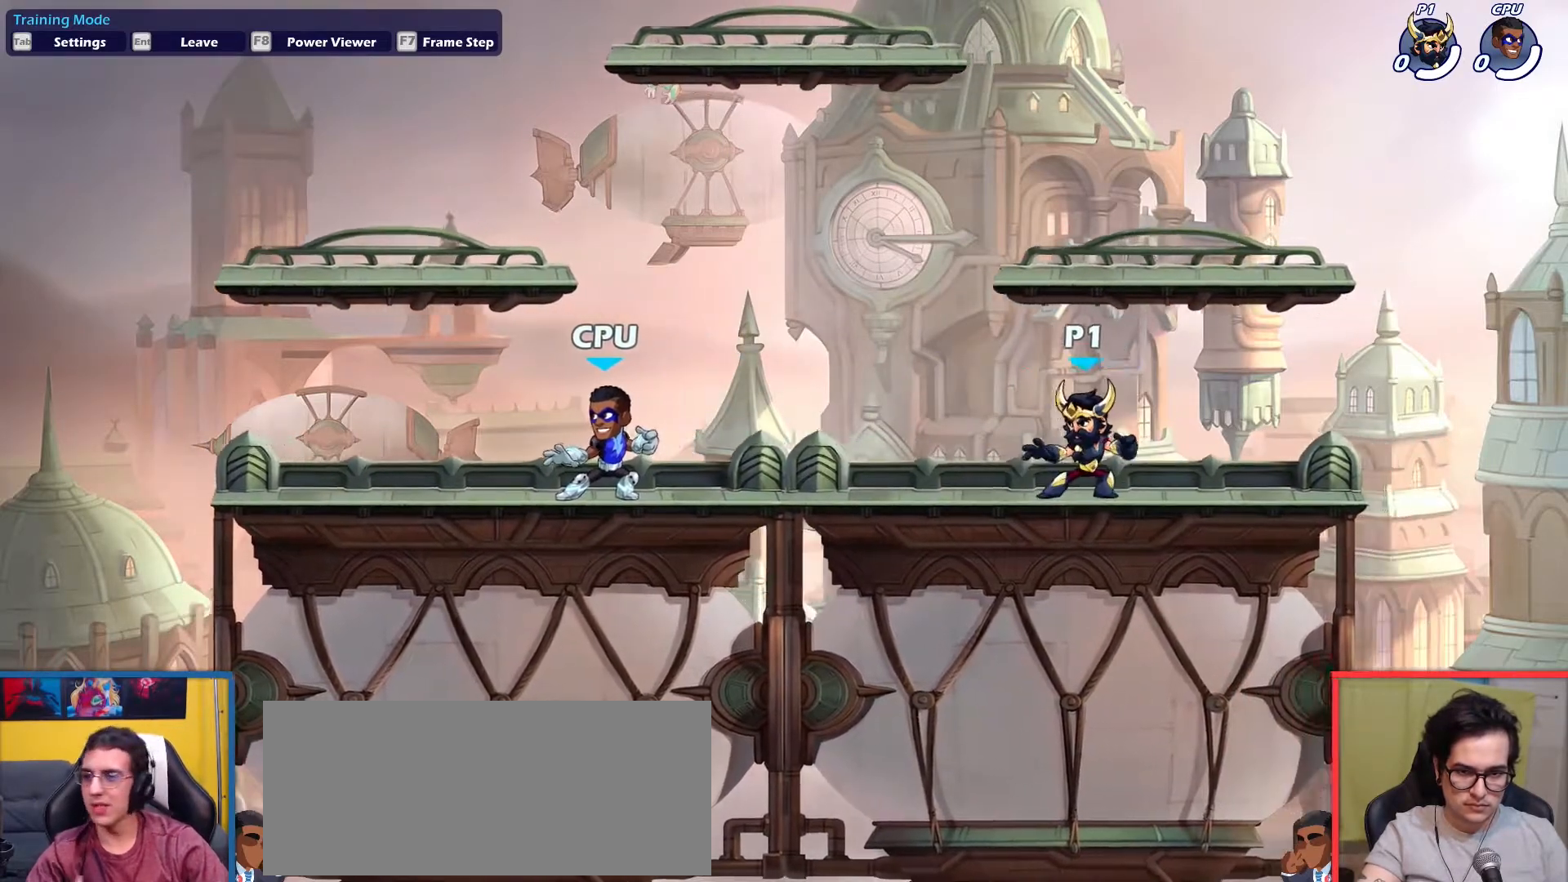
{"keys": [], "events": []}
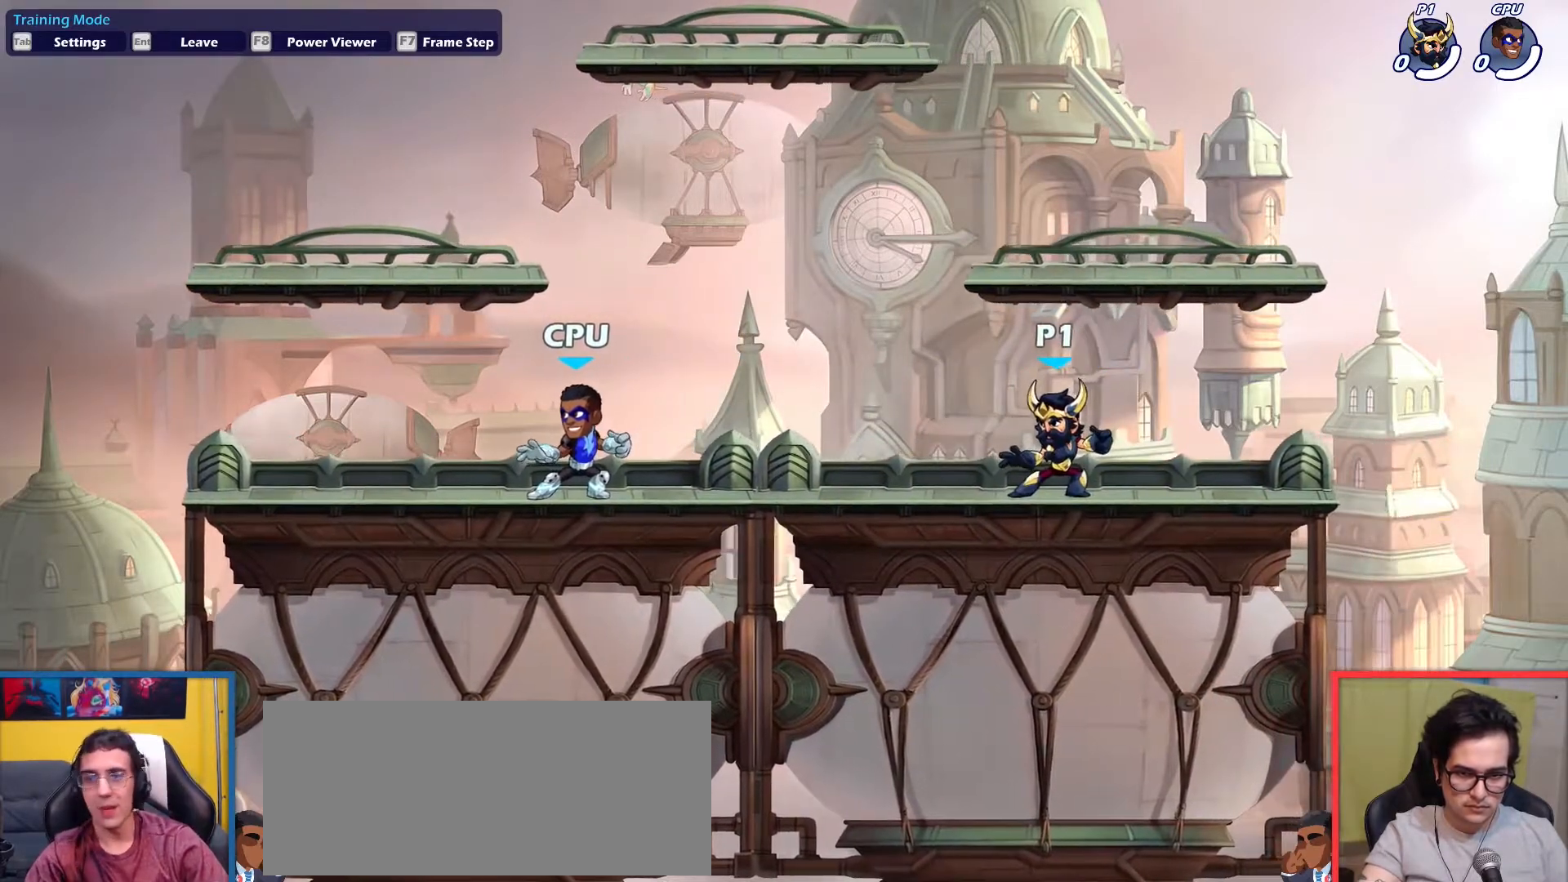
{"keys": [], "events": []}
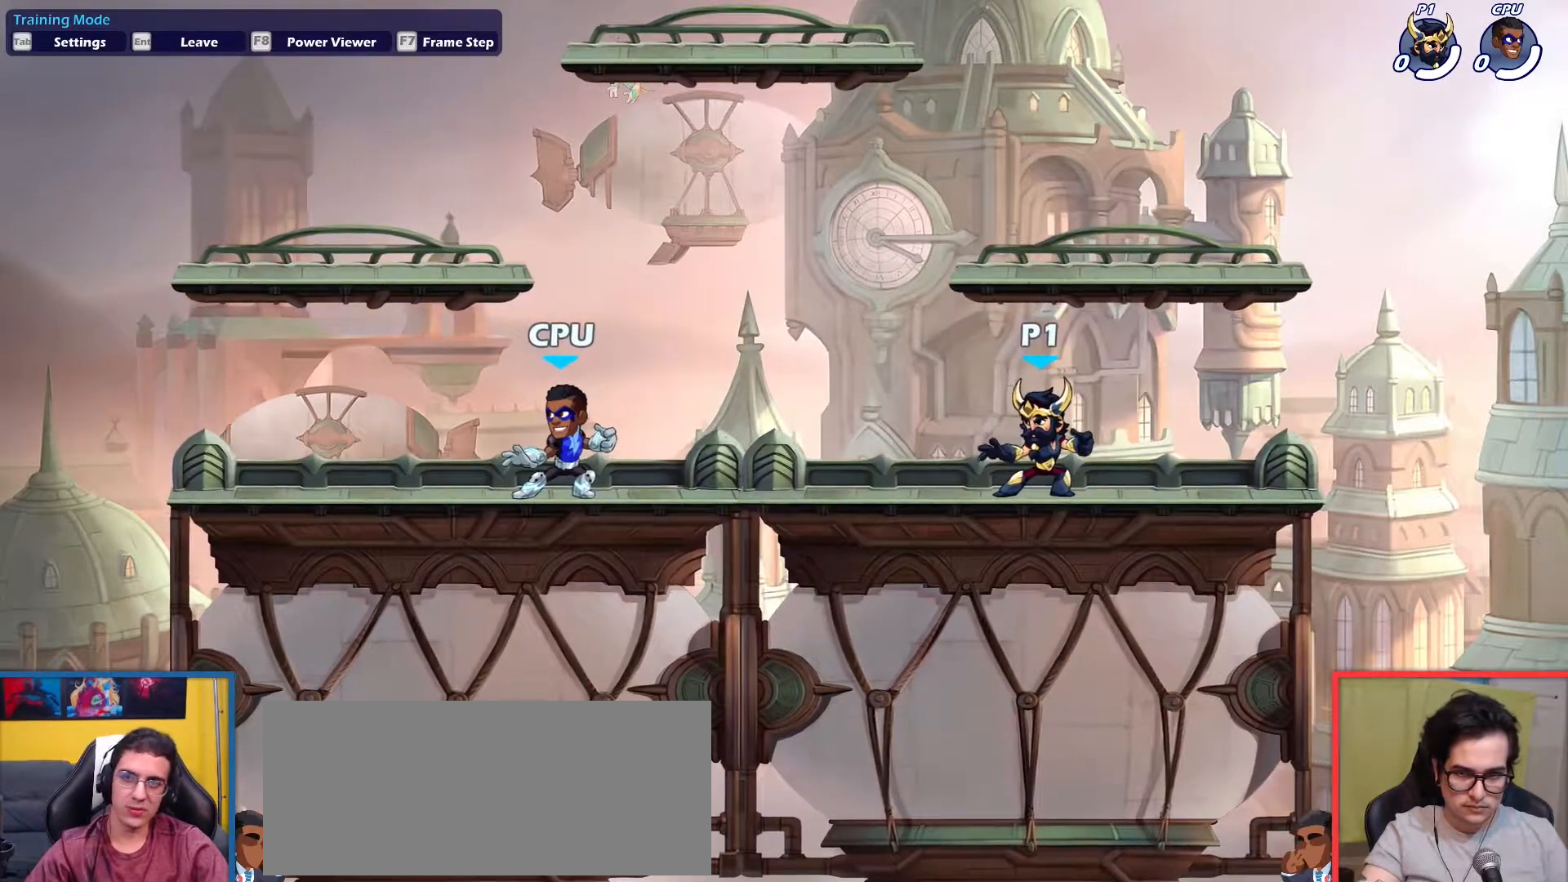
{"keys": [], "events": []}
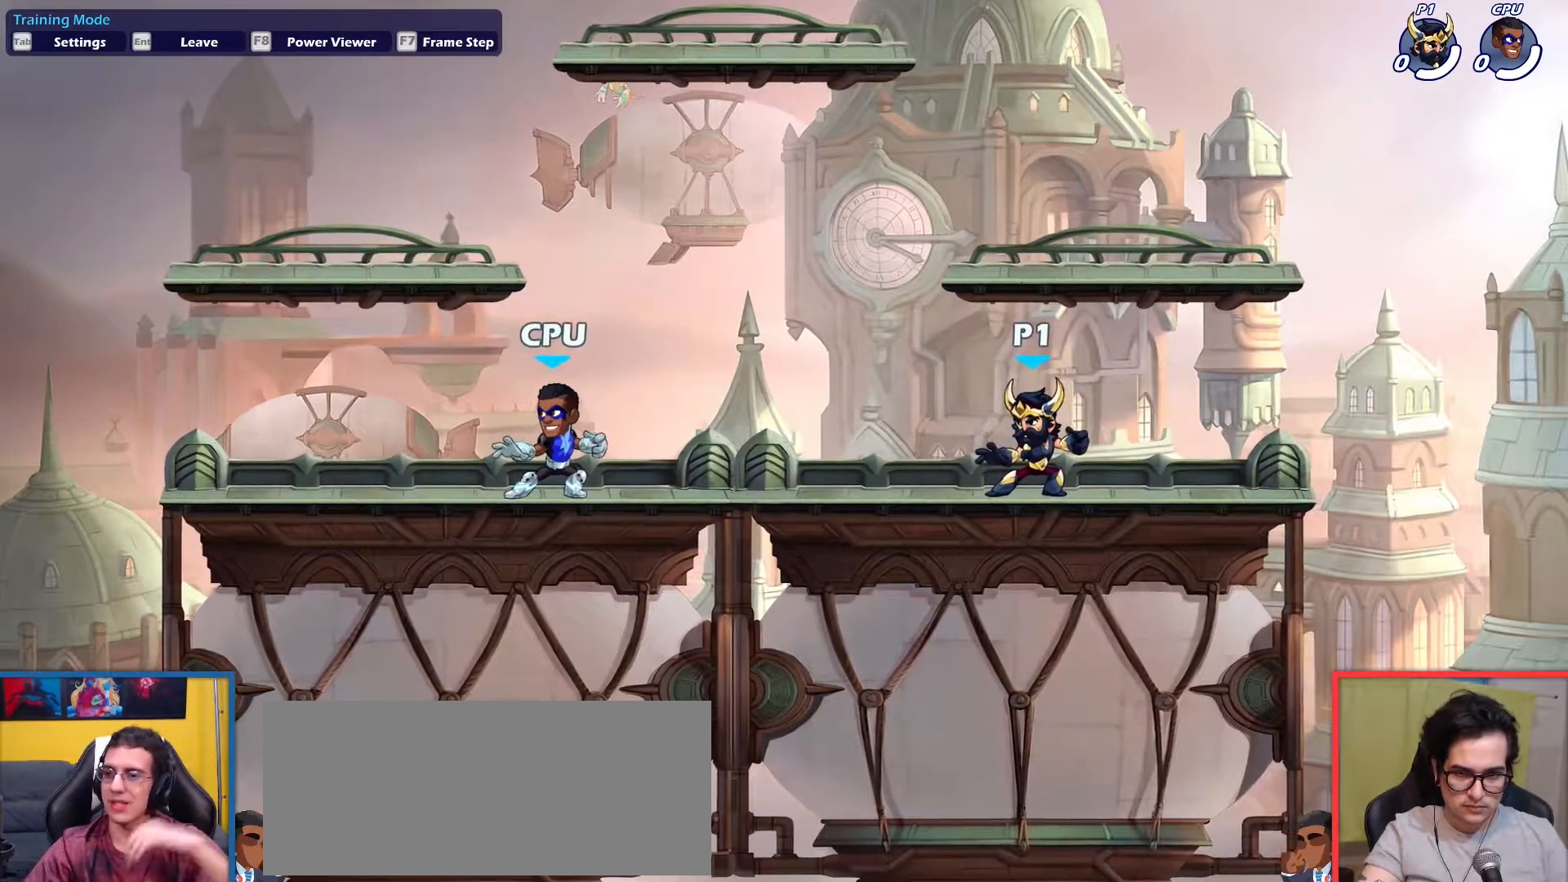
{"keys": [], "events": []}
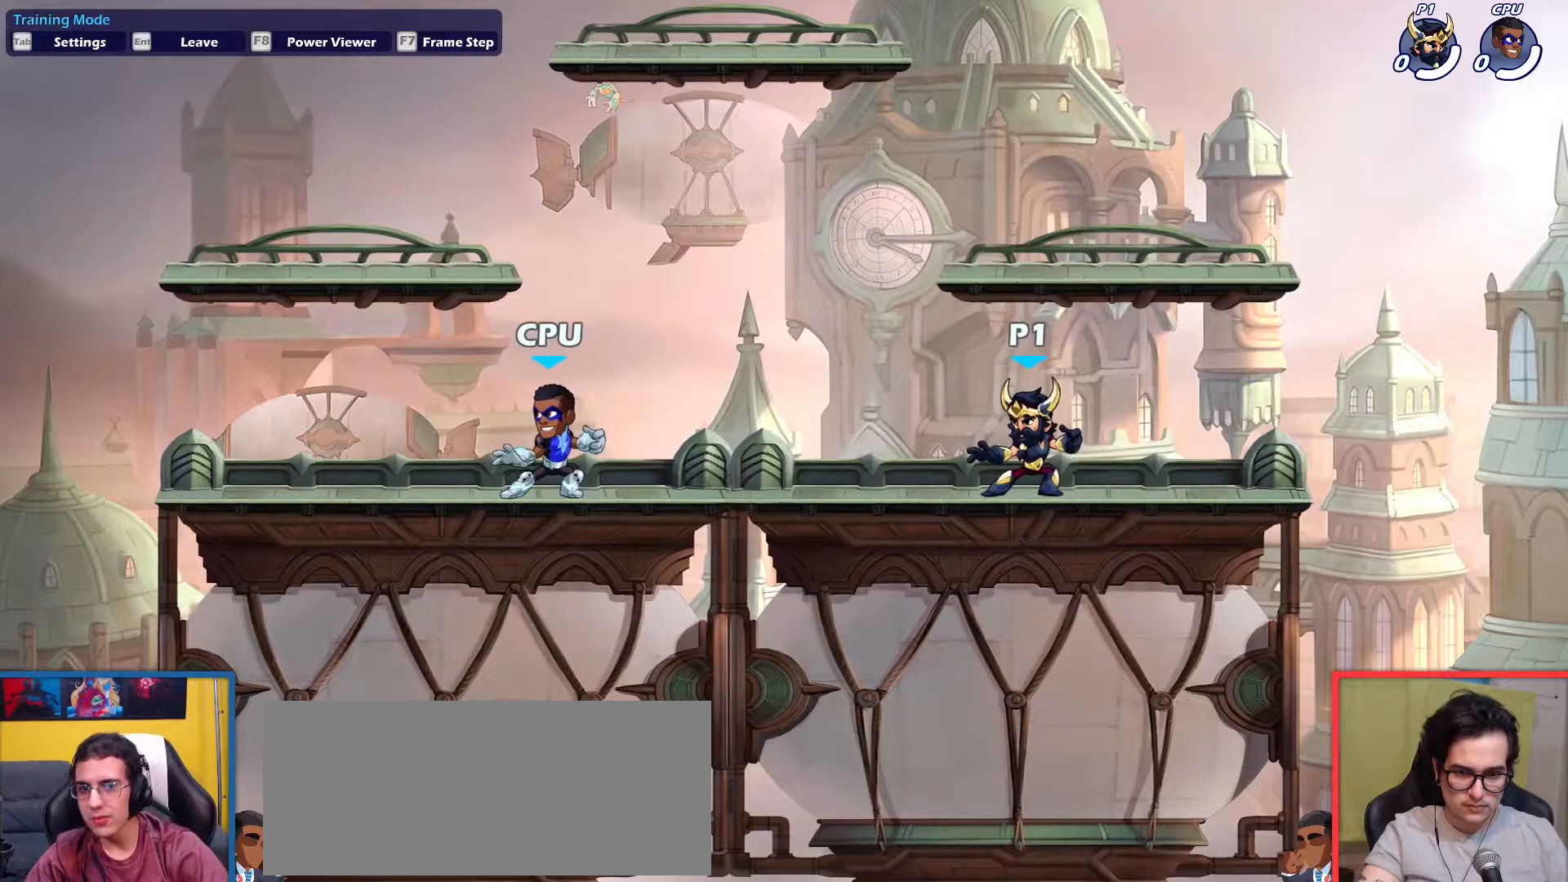
{"keys": [], "events": []}
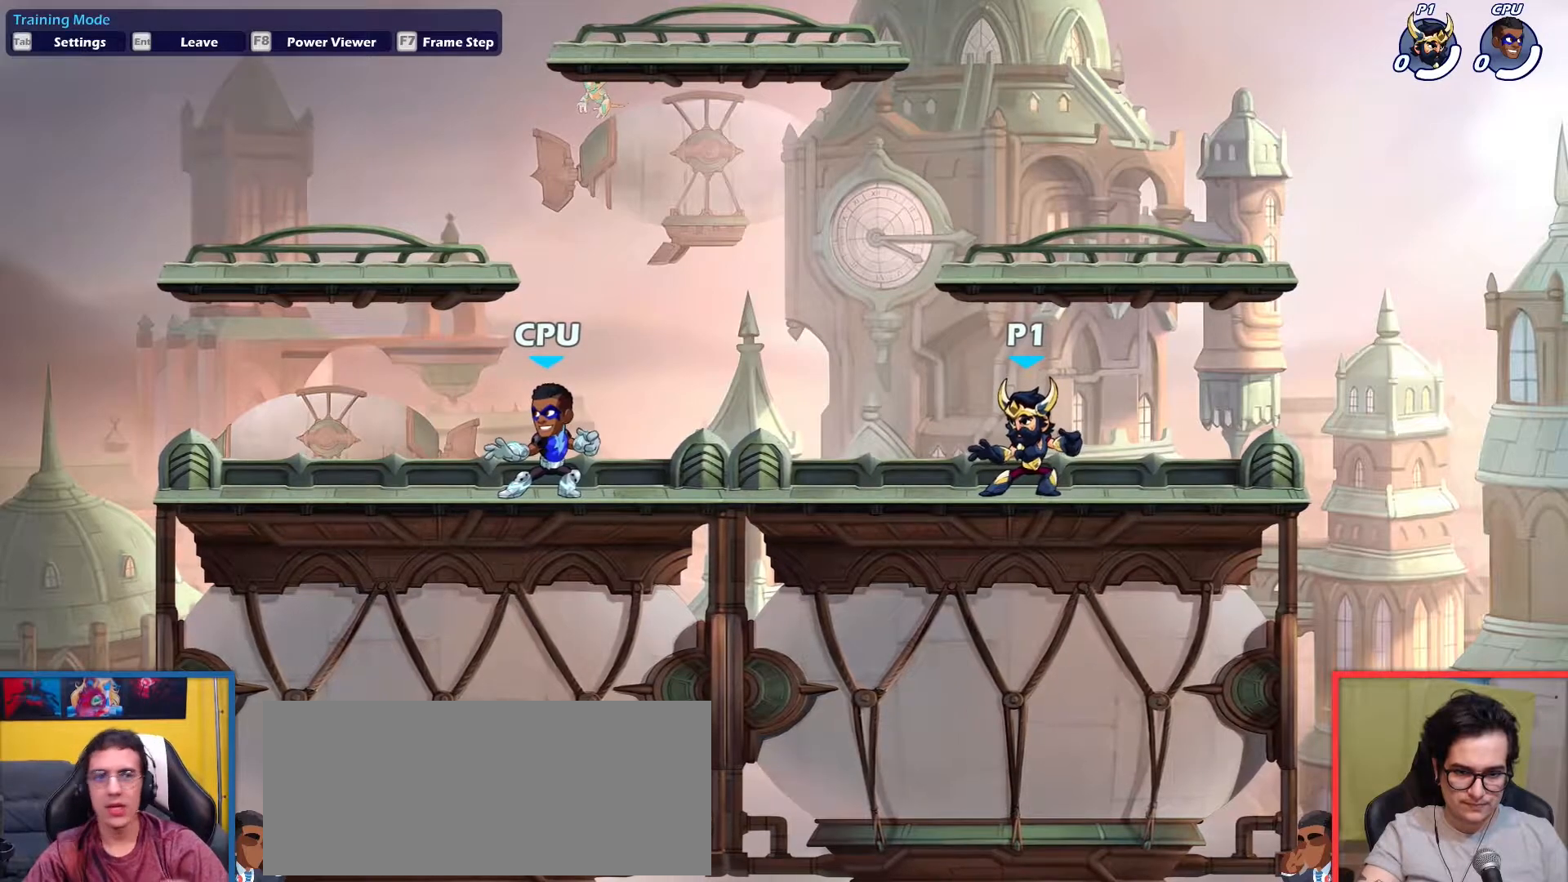
{"keys": [], "events": []}
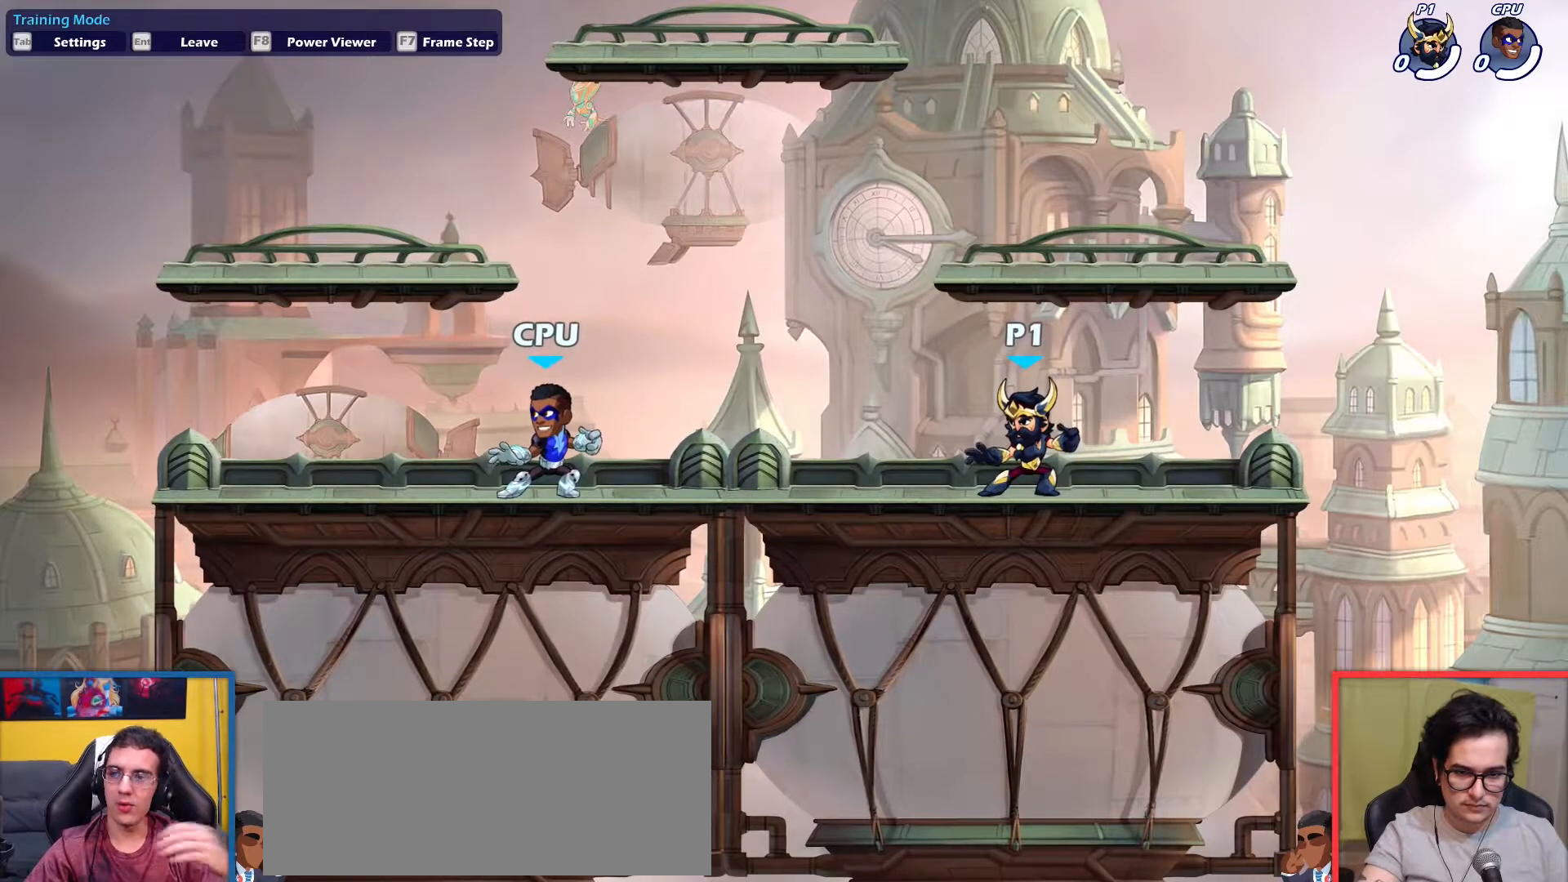
{"keys": [], "events": []}
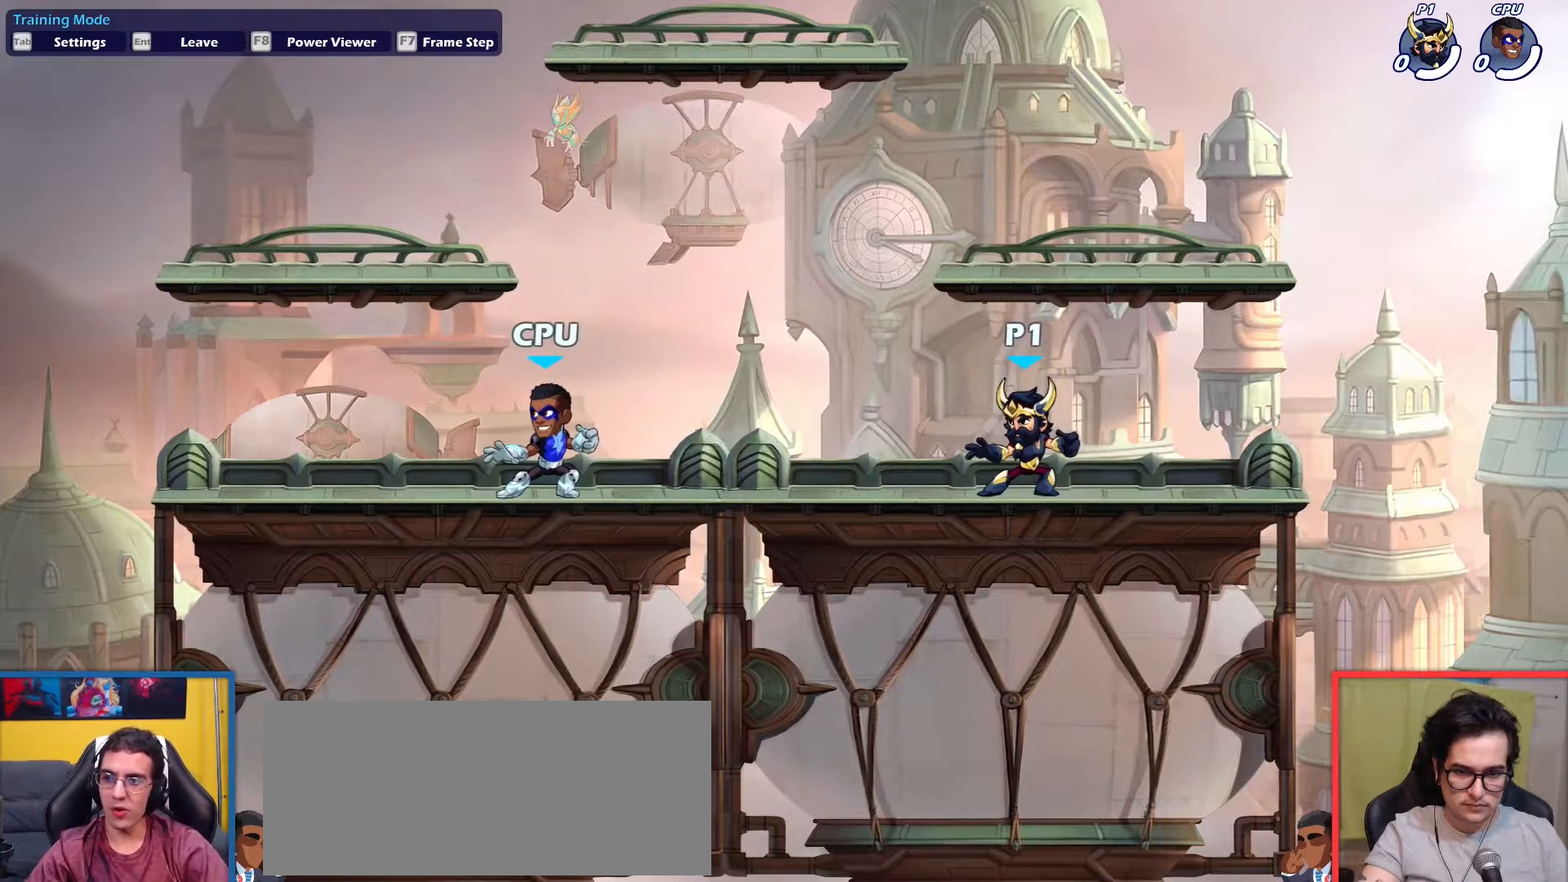
{"keys": [], "events": []}